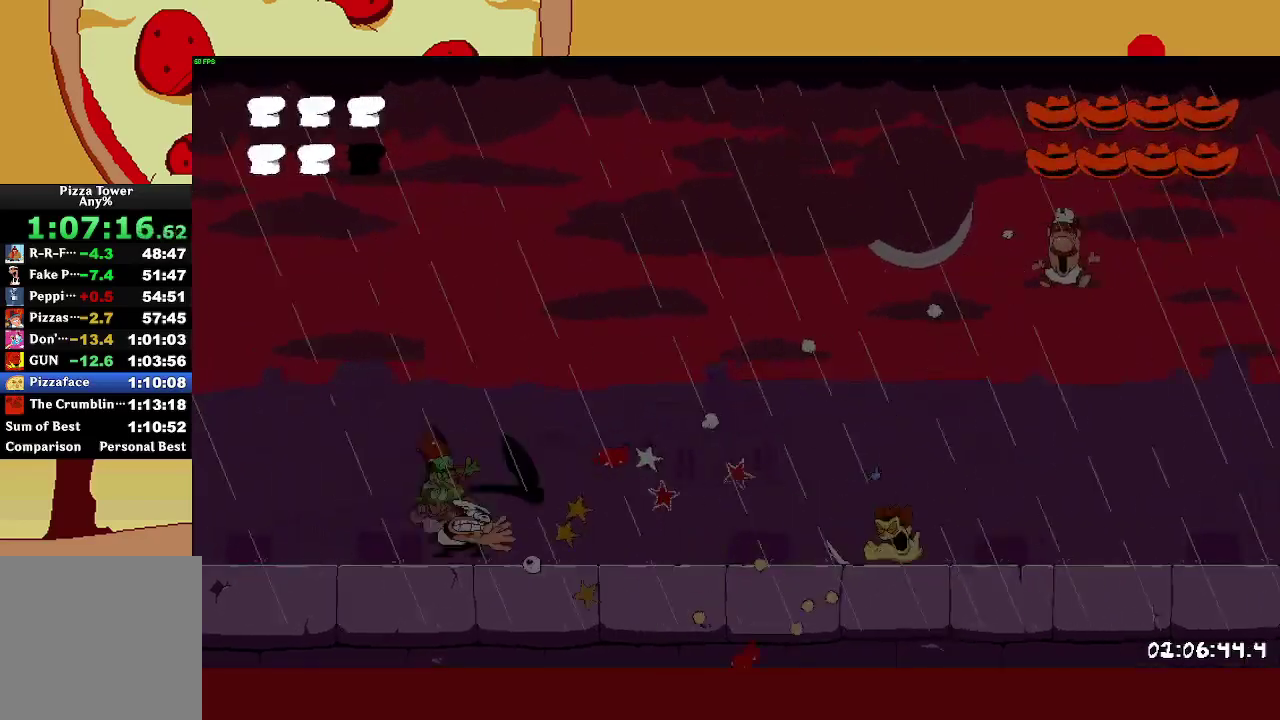
Gameplay with a controller (PlayStation layout); each line is a JSON object with the inputs held at the frame after it. "events" lists button and stick changes between this image and that frame as [ms after this image, input, new state], when the widget could be followed in between. Not read: R1.
{"buttons": ["SQUARE", "R2"], "left_stick": "right", "right_stick": "center"}
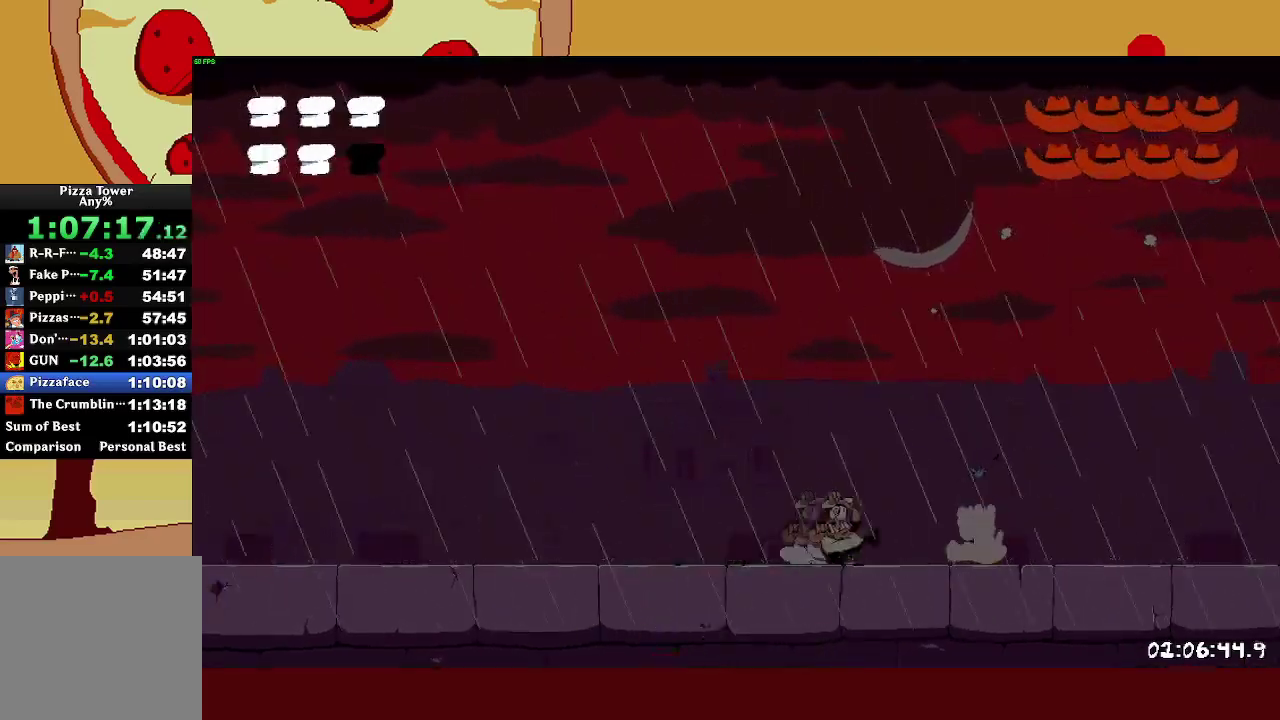
{"buttons": [], "left_stick": "center", "right_stick": "center", "events": [[183, "SQUARE", "up"], [250, "R2", "up"], [250, "left_stick", "center"]]}
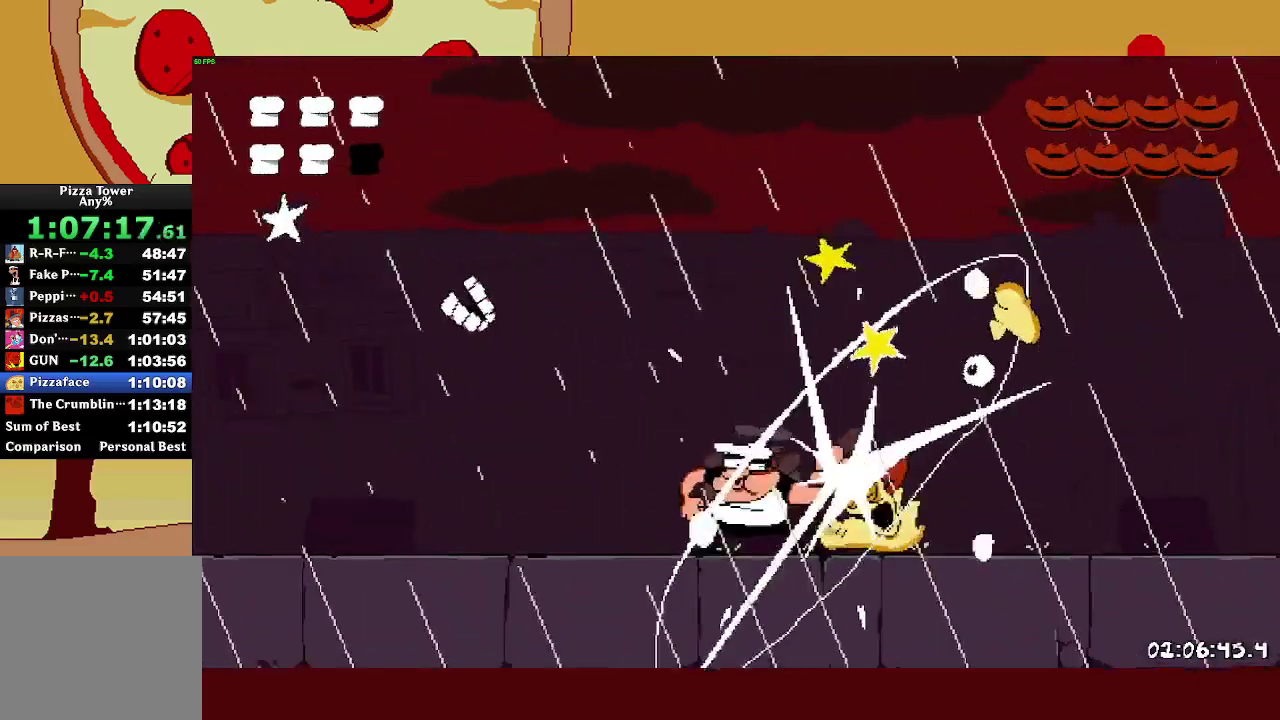
{"buttons": [], "left_stick": "center", "right_stick": "center", "events": []}
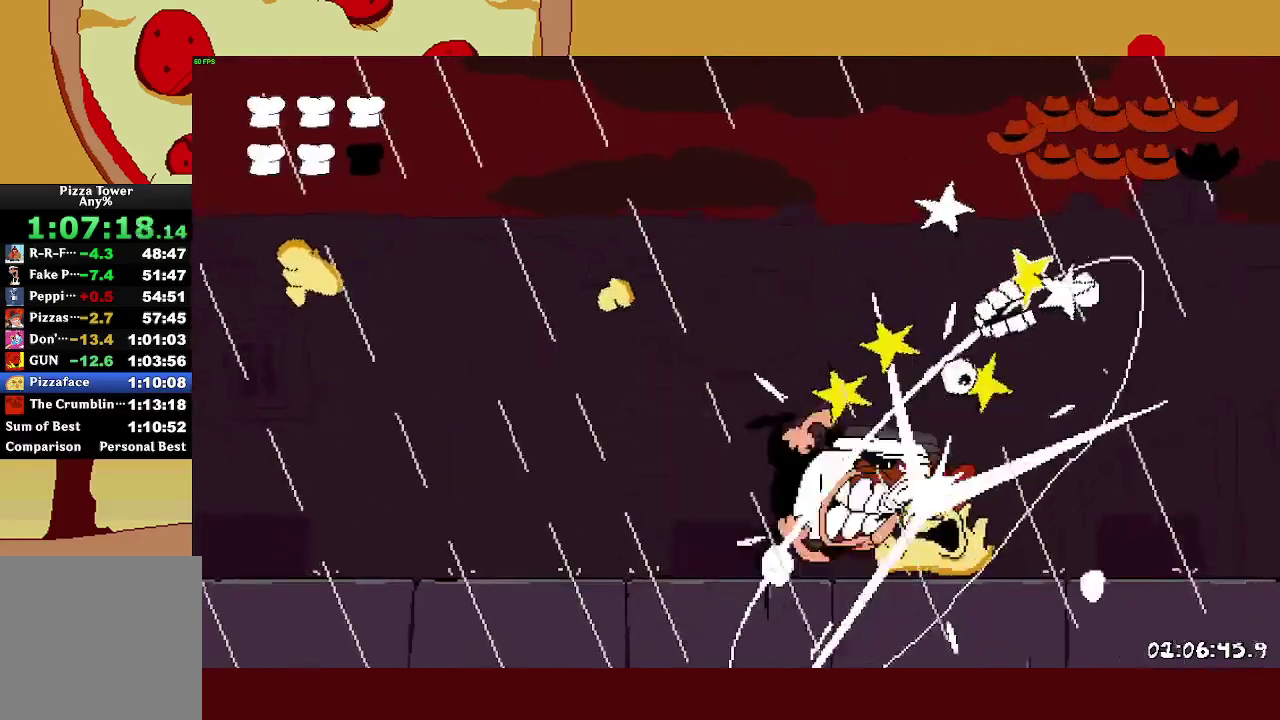
{"buttons": [], "left_stick": "center", "right_stick": "center", "events": []}
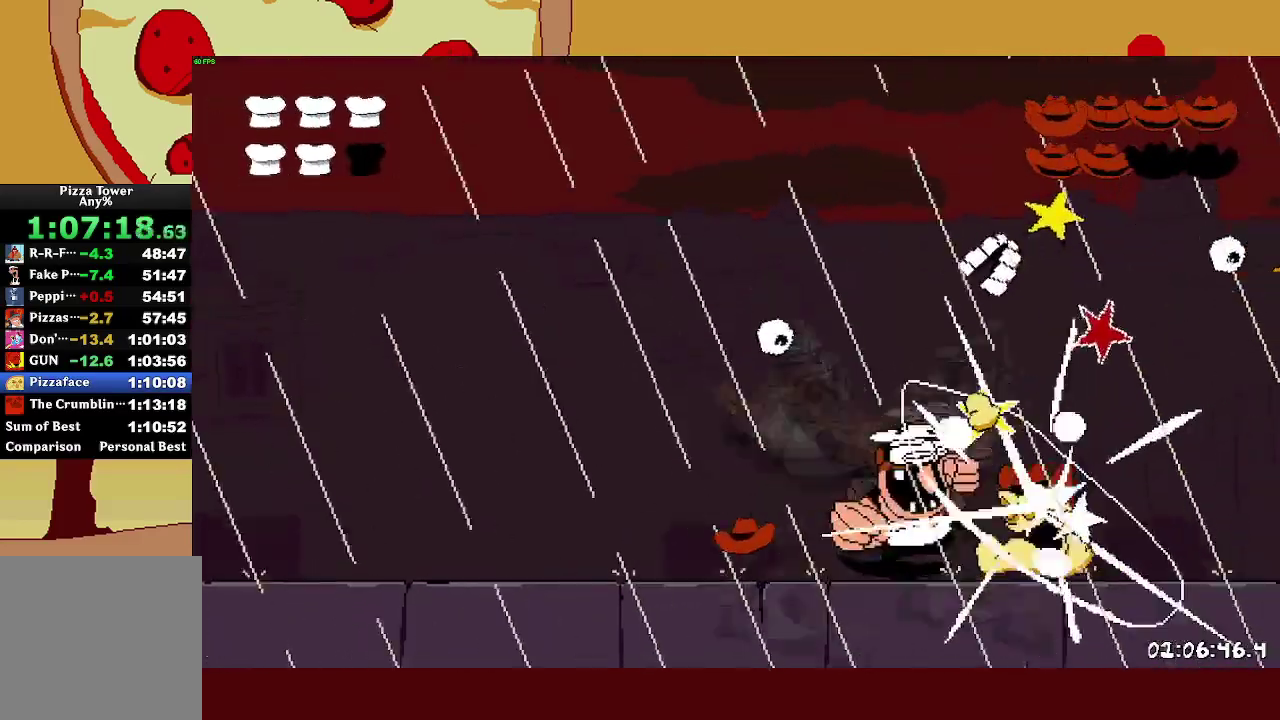
{"buttons": [], "left_stick": "center", "right_stick": "center", "events": []}
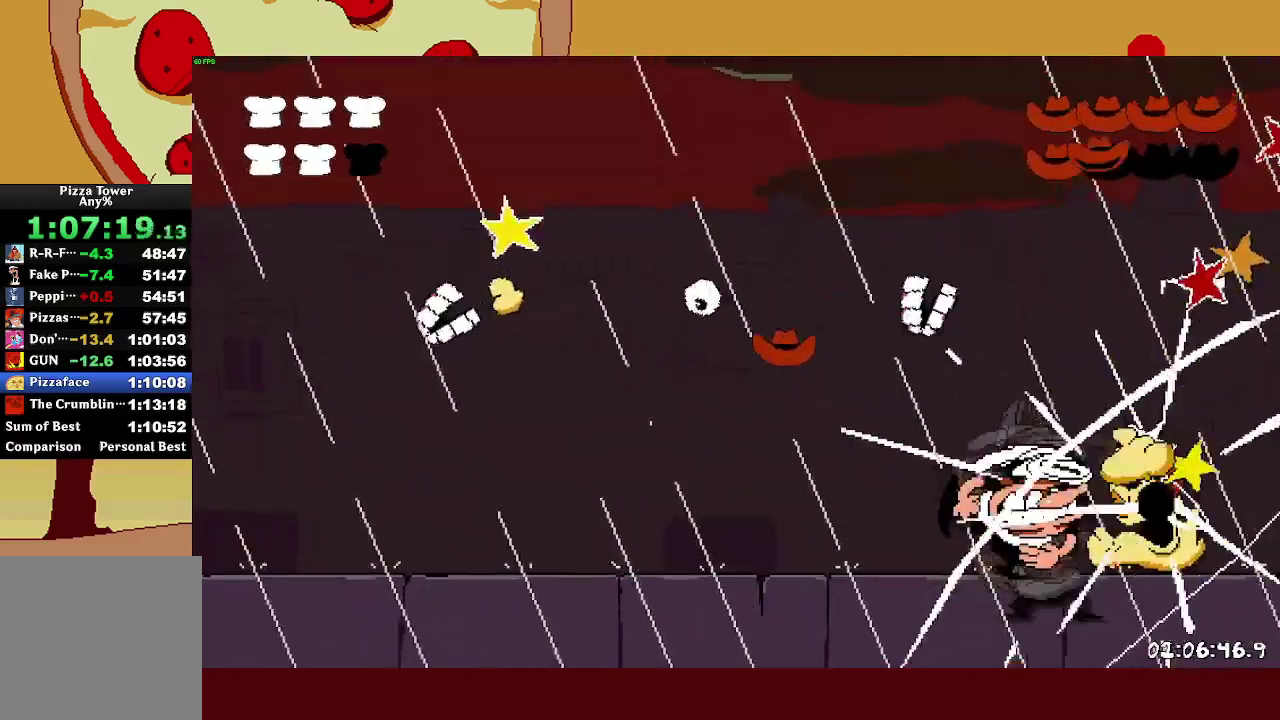
{"buttons": [], "left_stick": "center", "right_stick": "center", "events": []}
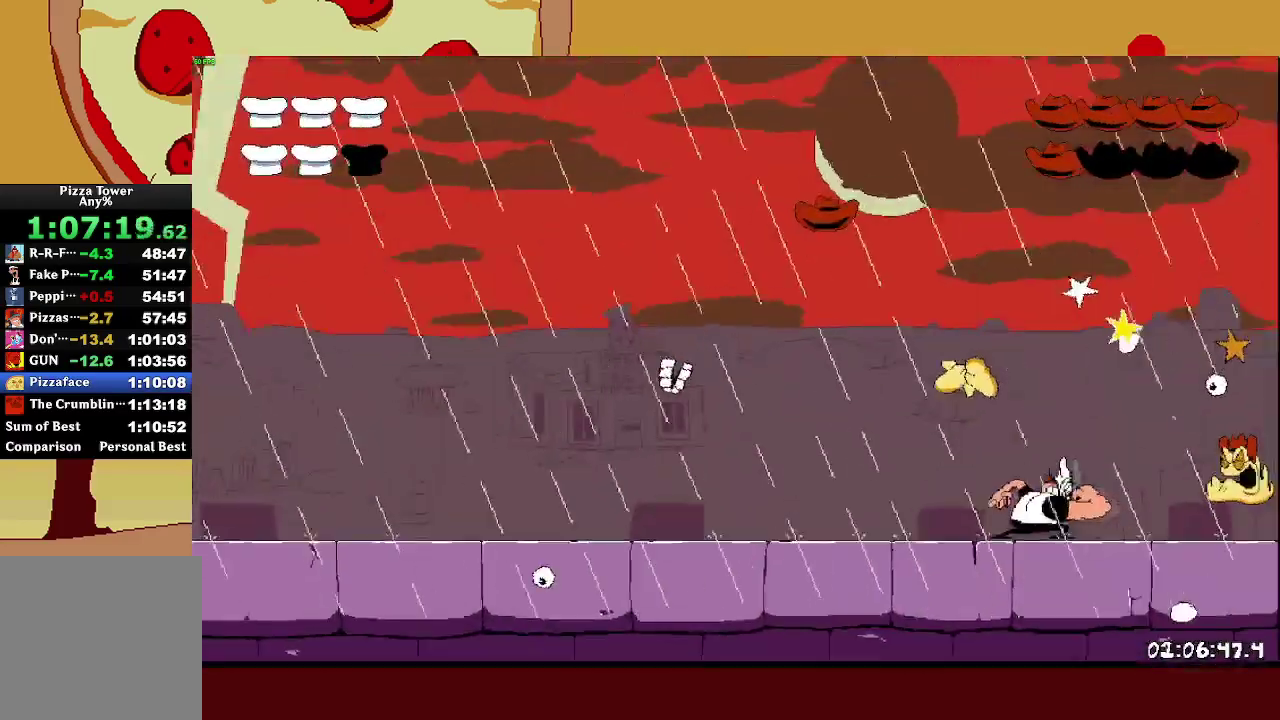
{"buttons": [], "left_stick": "up-left", "right_stick": "center", "events": [[383, "left_stick", "up-left"]]}
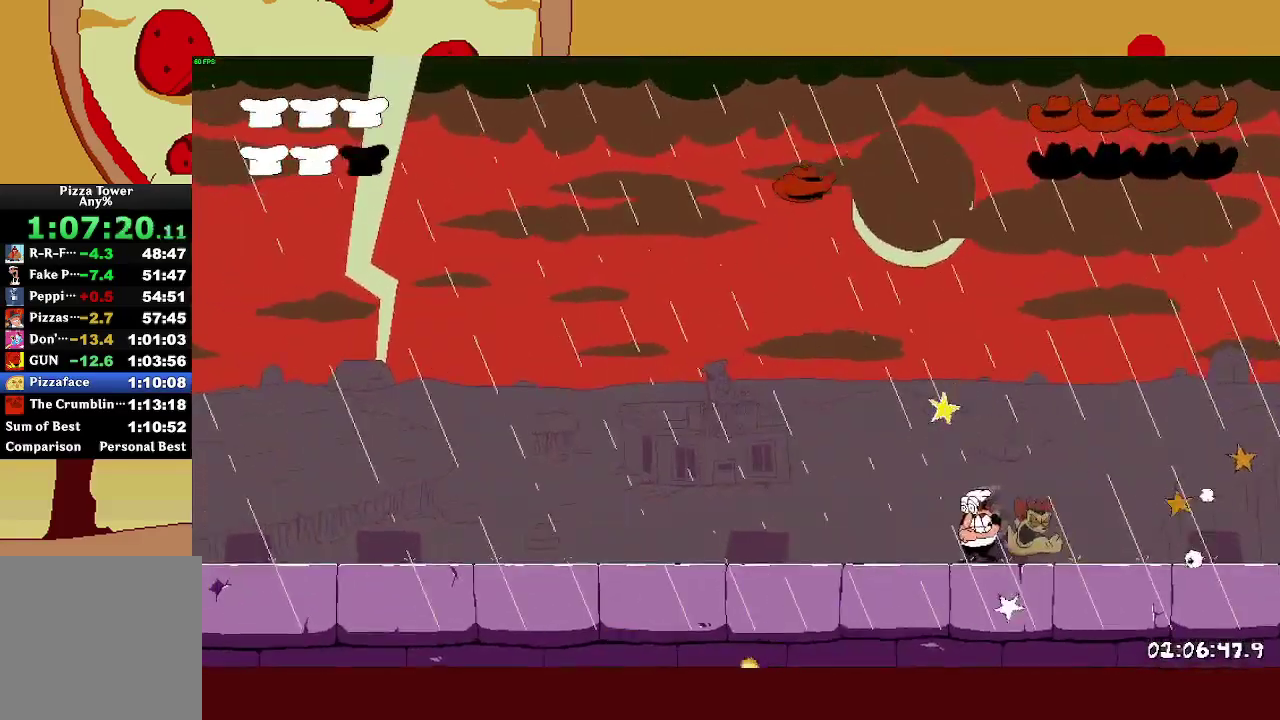
{"buttons": [], "left_stick": "up-left", "right_stick": "center", "events": []}
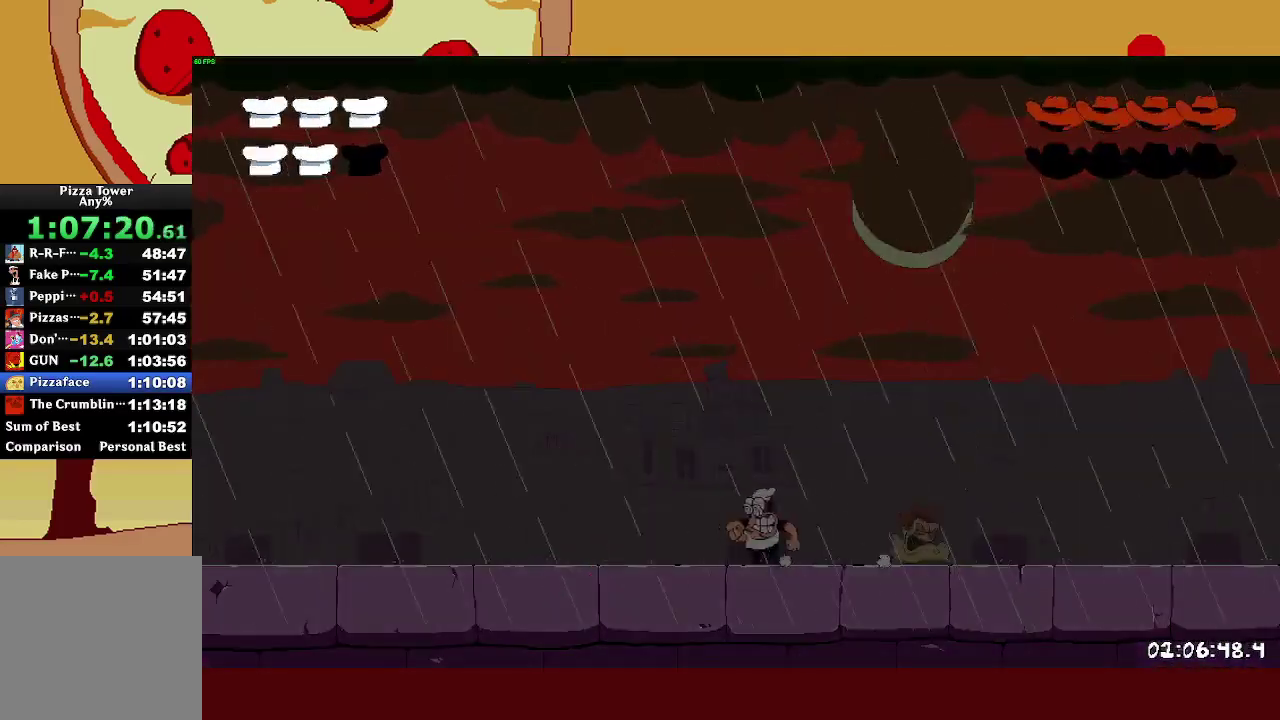
{"buttons": [], "left_stick": "center", "right_stick": "center", "events": [[100, "left_stick", "center"]]}
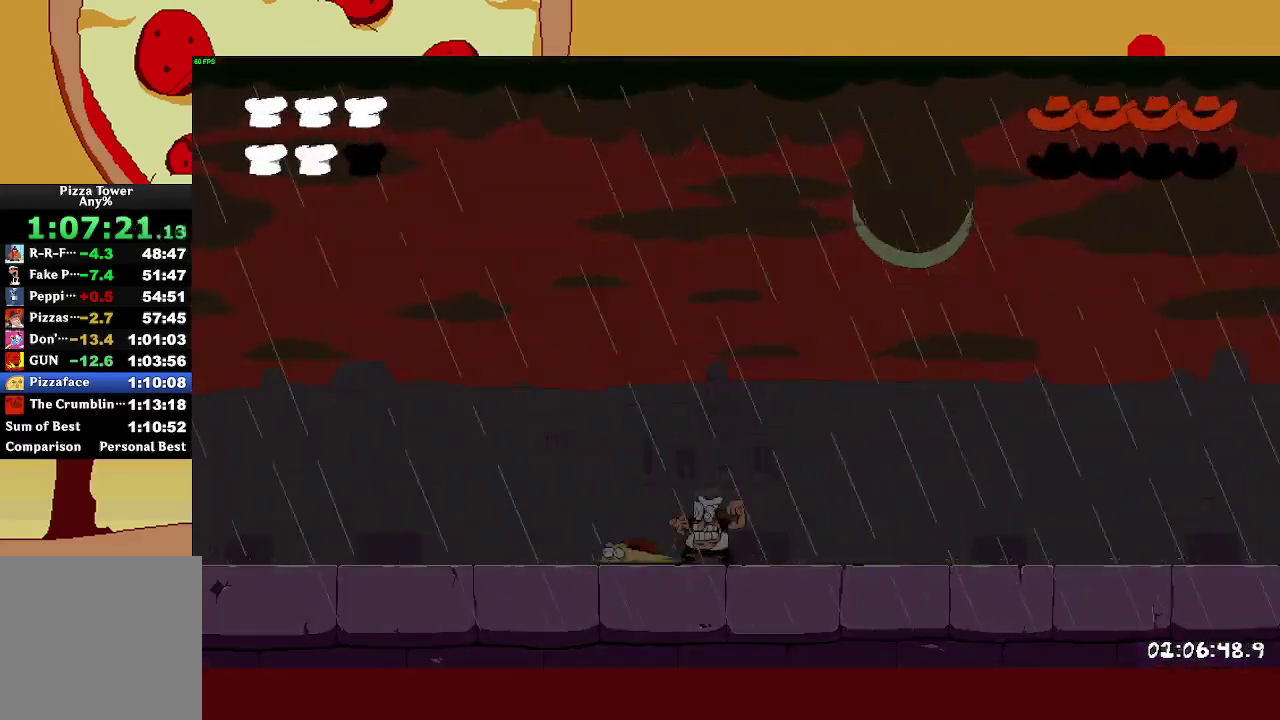
{"buttons": [], "left_stick": "center", "right_stick": "center", "events": []}
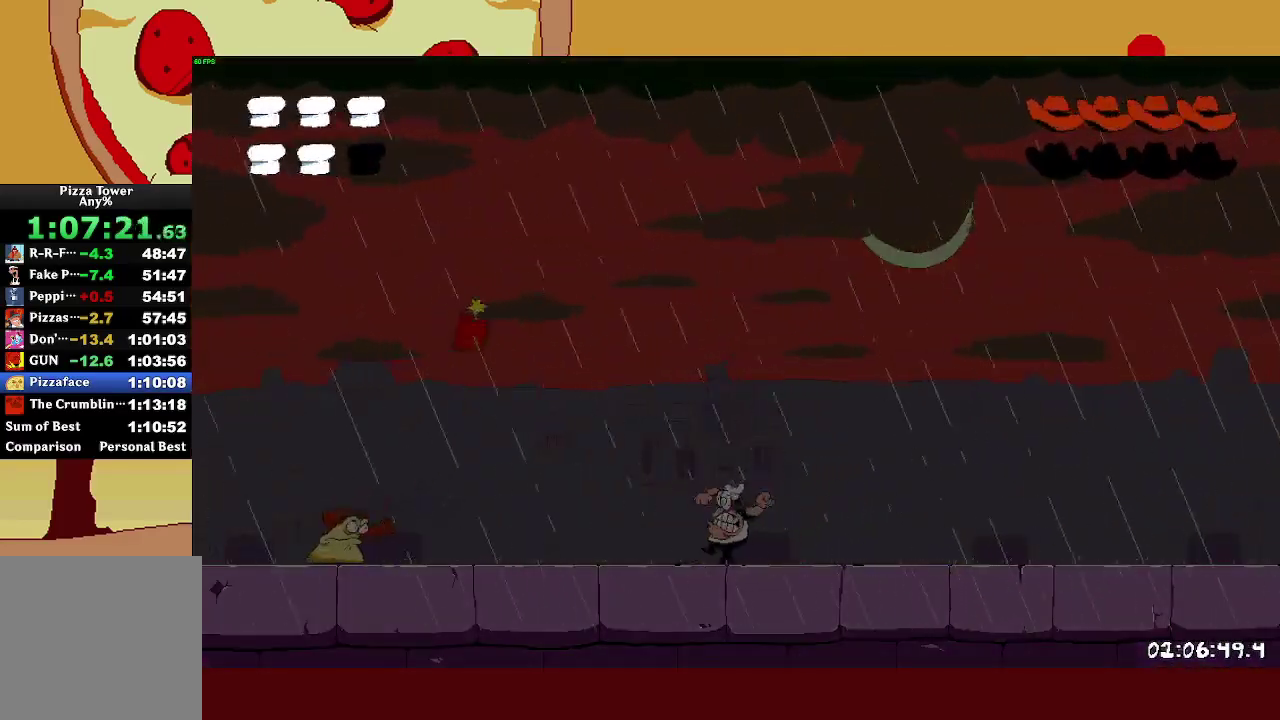
{"buttons": [], "left_stick": "center", "right_stick": "center", "events": [[200, "left_stick", "up-left"], [467, "left_stick", "center"]]}
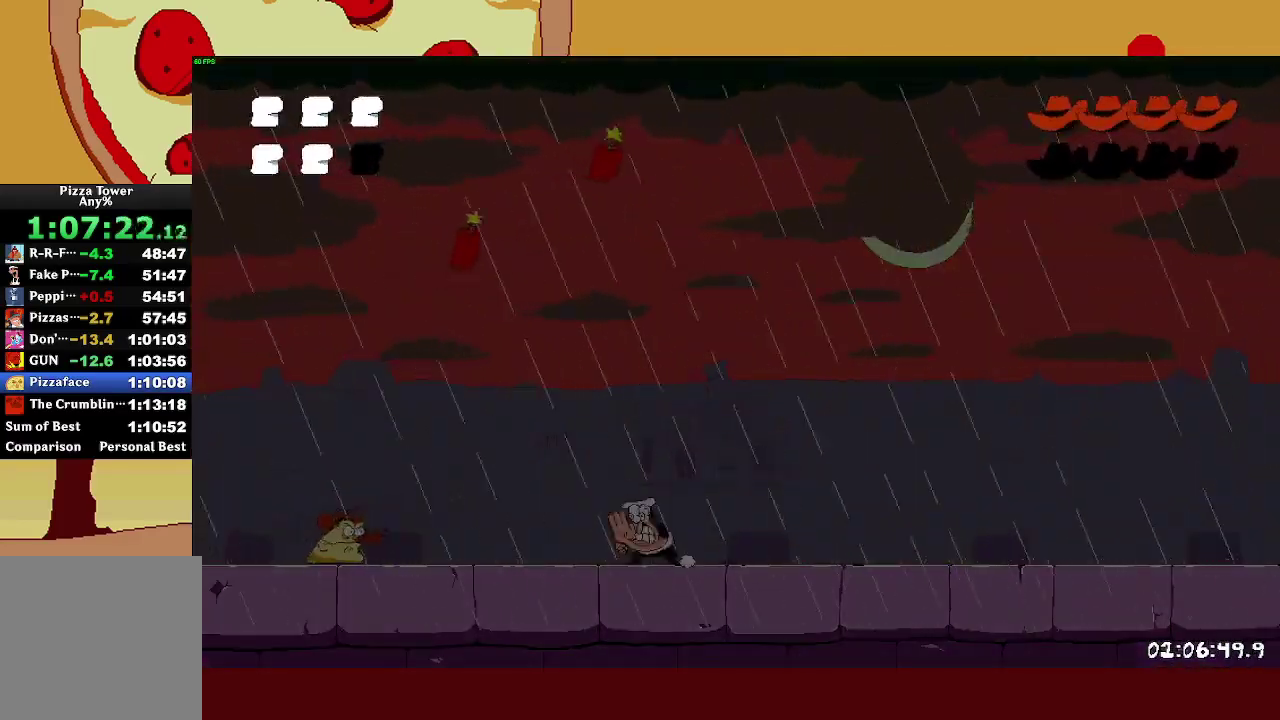
{"buttons": [], "left_stick": "center", "right_stick": "center", "events": [[117, "left_stick", "left"], [400, "left_stick", "center"]]}
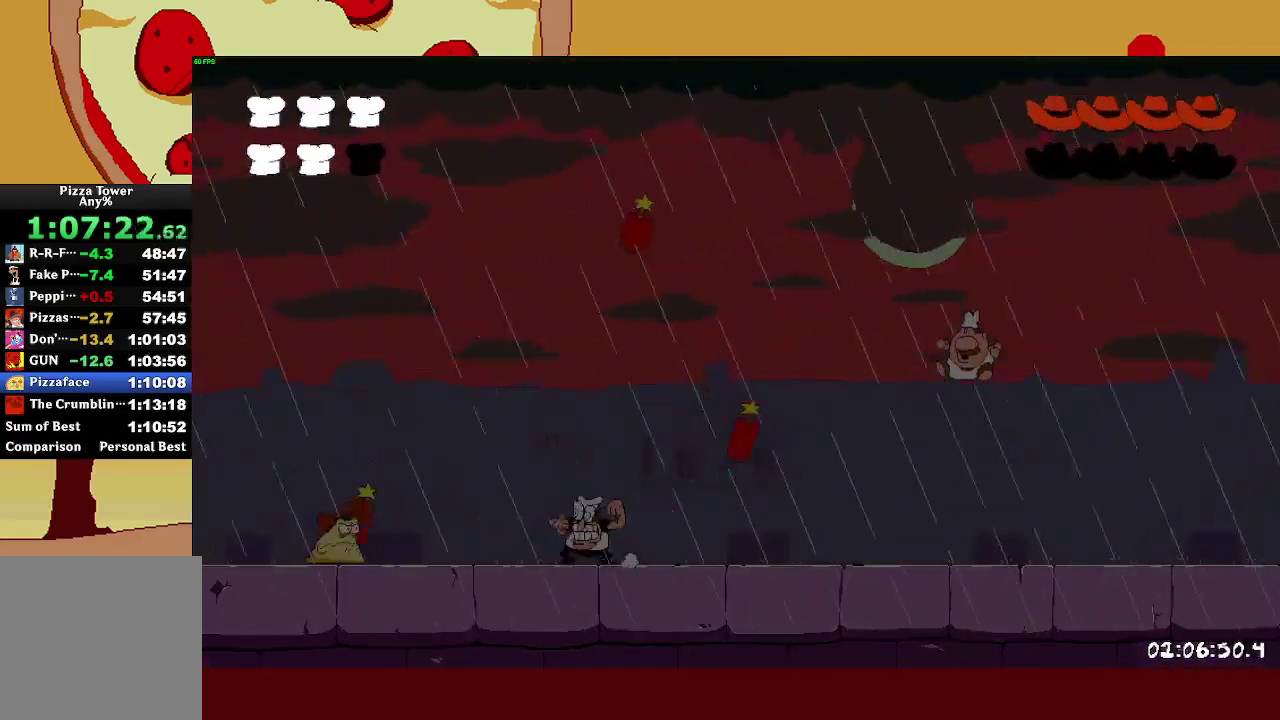
{"buttons": [], "left_stick": "right", "right_stick": "center", "events": [[33, "left_stick", "left"], [167, "left_stick", "center"], [250, "left_stick", "right"]]}
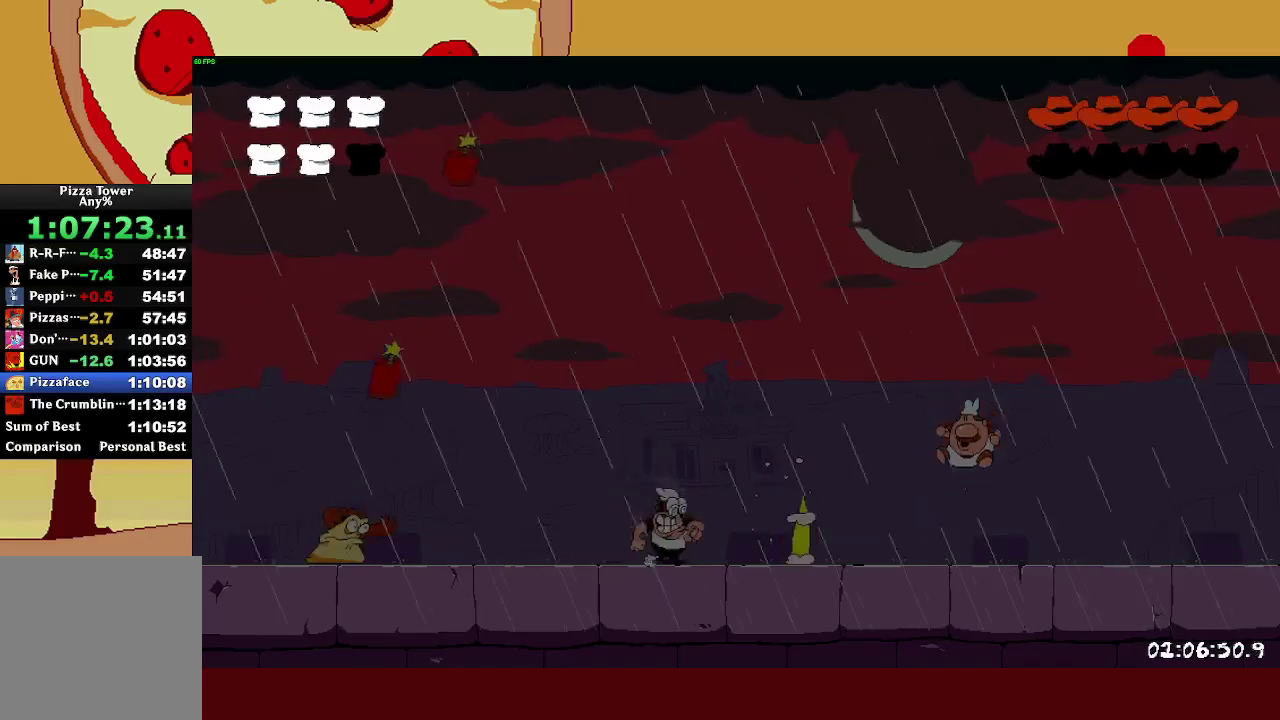
{"buttons": ["SQUARE"], "left_stick": "right", "right_stick": "center", "events": [[400, "SQUARE", "down"]]}
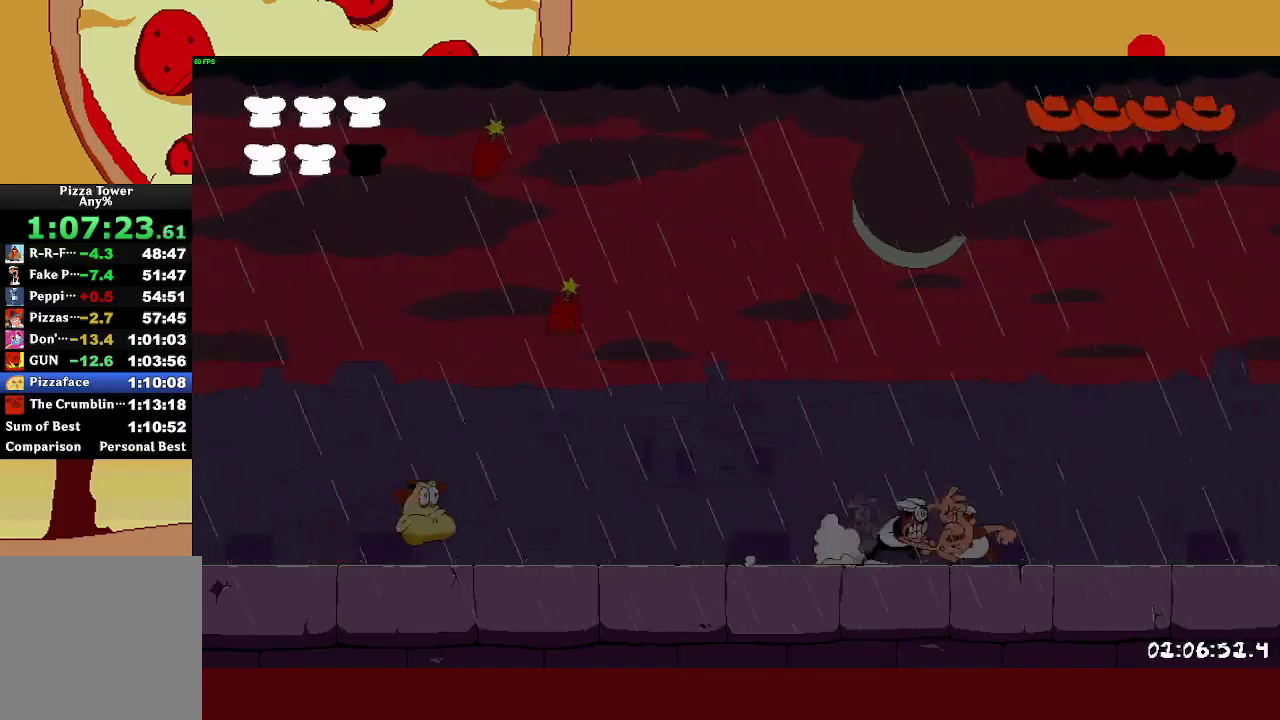
{"buttons": [], "left_stick": "up-left", "right_stick": "center", "events": [[33, "SQUARE", "up"], [350, "left_stick", "left"], [367, "SQUARE", "down"], [483, "SQUARE", "up"], [483, "left_stick", "up-left"]]}
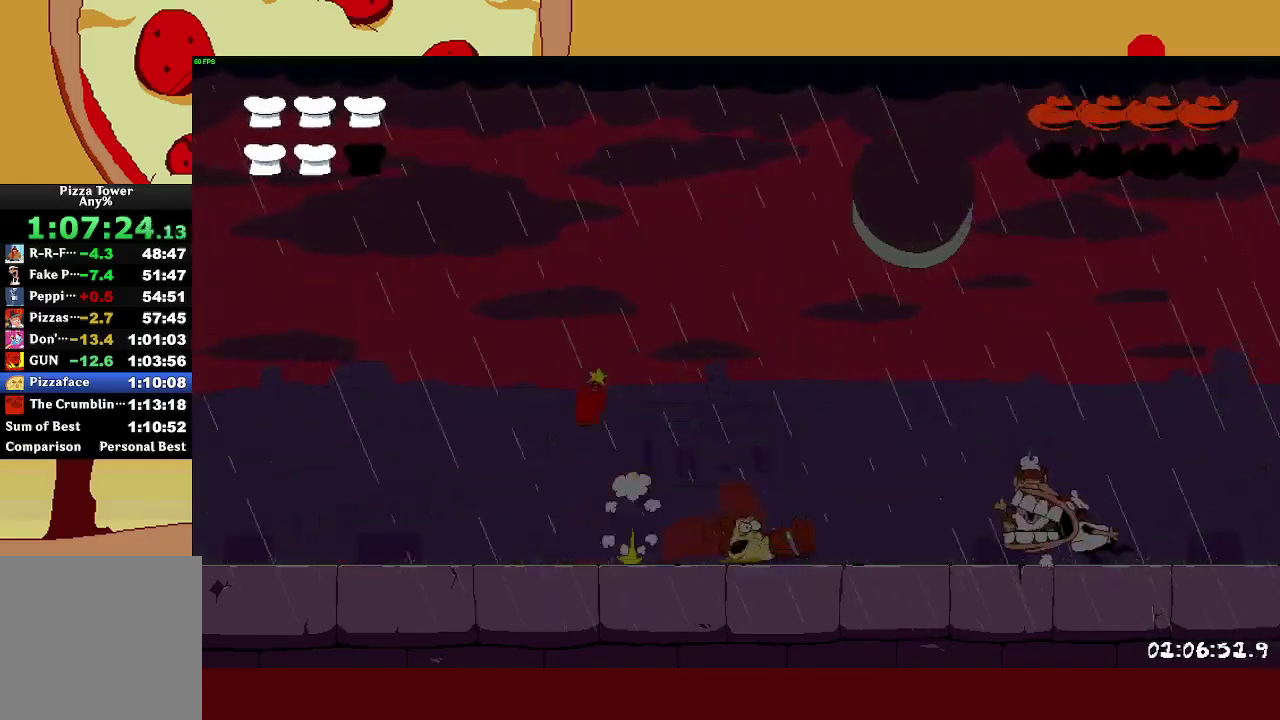
{"buttons": ["L1", "R2"], "left_stick": "up-left", "right_stick": "center", "events": [[33, "left_stick", "center"], [100, "R2", "down"], [150, "left_stick", "up-left"], [367, "SQUARE", "down"], [400, "L1", "down"], [483, "SQUARE", "up"]]}
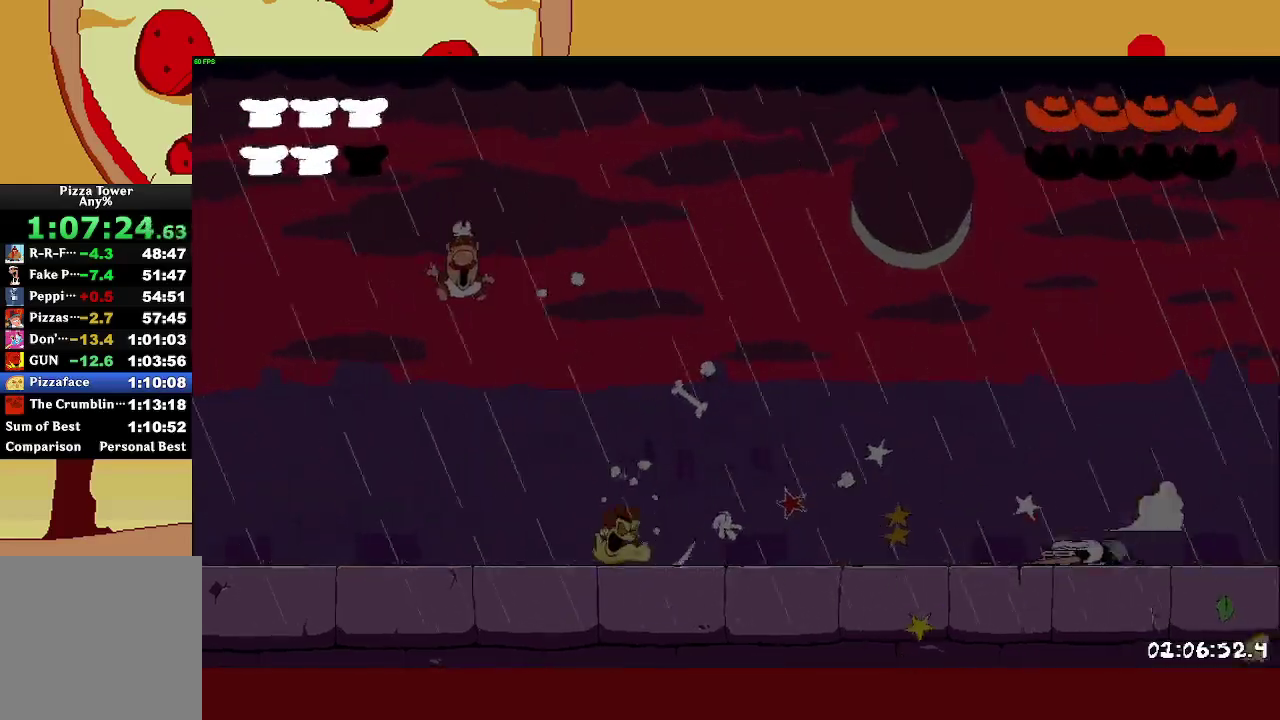
{"buttons": ["SQUARE", "R2"], "left_stick": "up-left", "right_stick": "center", "events": [[33, "L1", "up"], [467, "SQUARE", "down"]]}
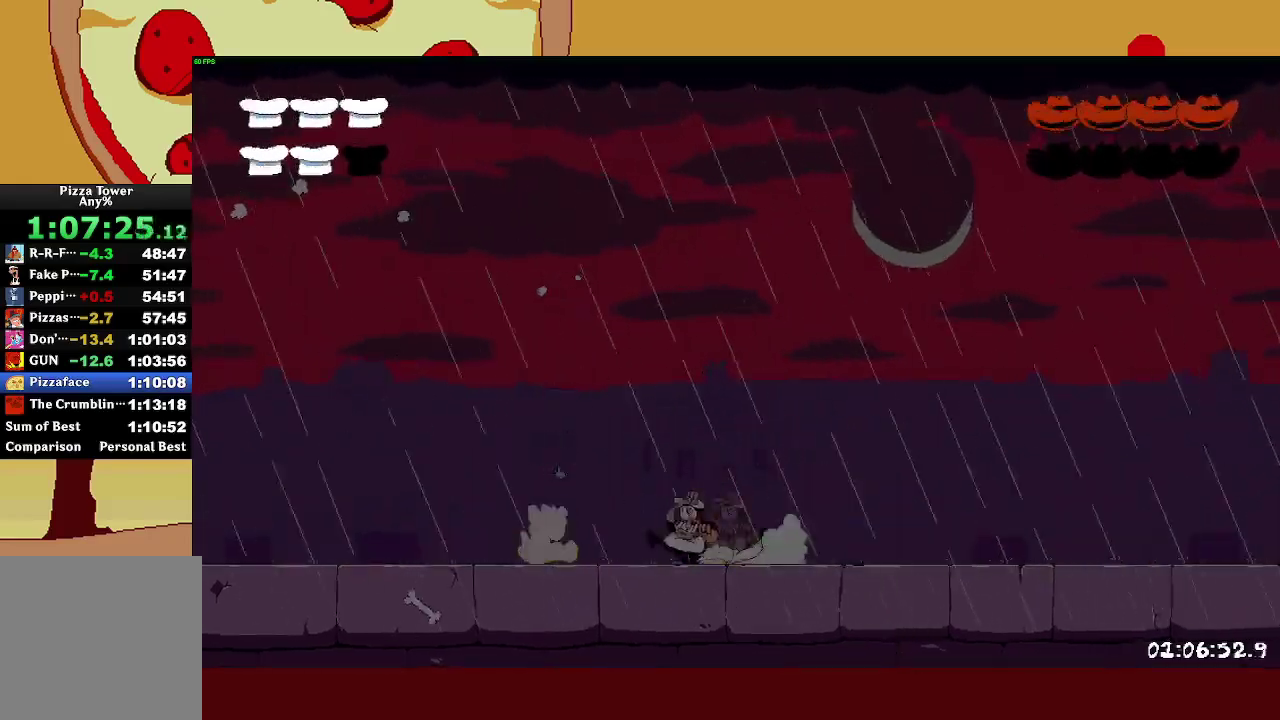
{"buttons": [], "left_stick": "center", "right_stick": "center", "events": [[200, "SQUARE", "up"], [250, "R2", "up"], [283, "left_stick", "center"]]}
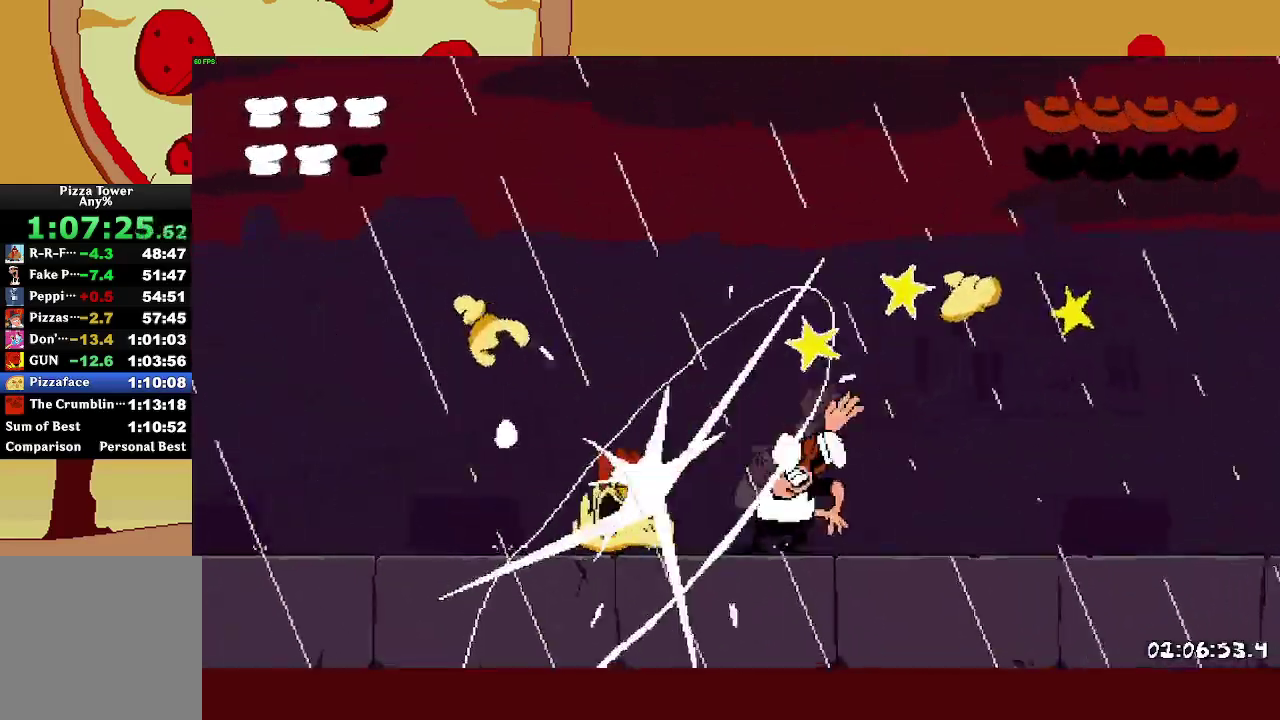
{"buttons": [], "left_stick": "center", "right_stick": "center", "events": []}
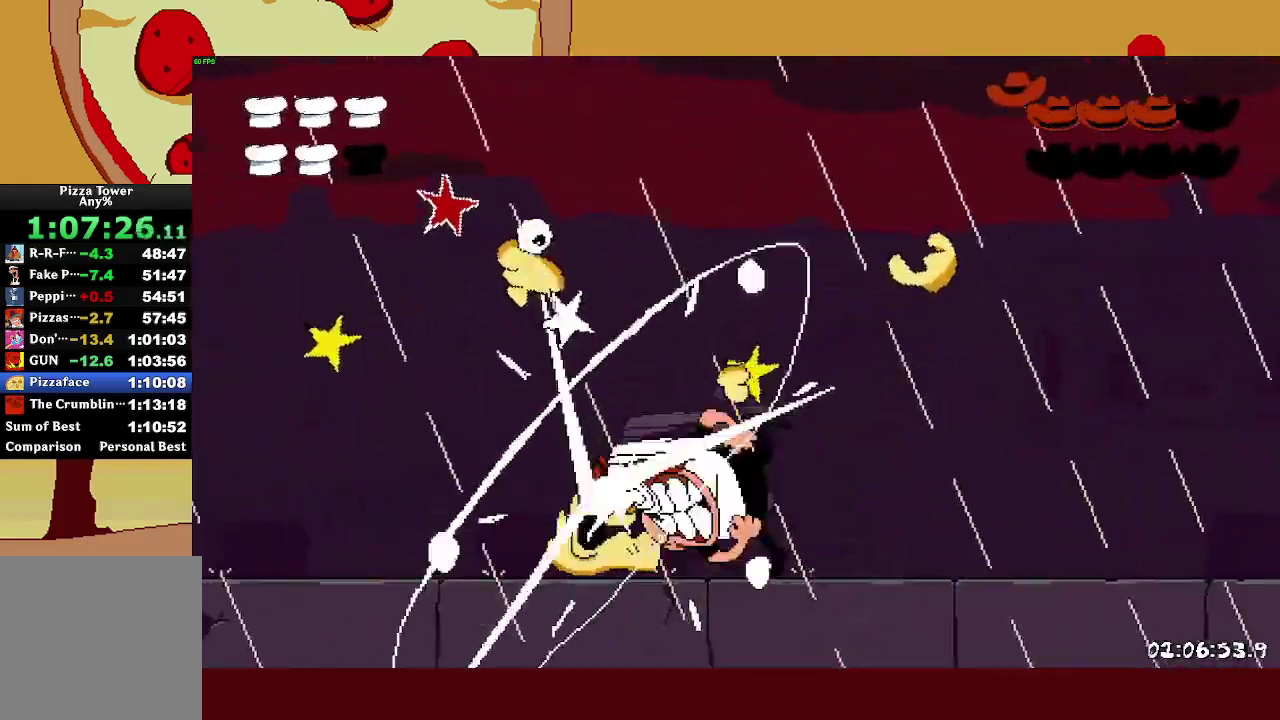
{"buttons": [], "left_stick": "center", "right_stick": "center", "events": []}
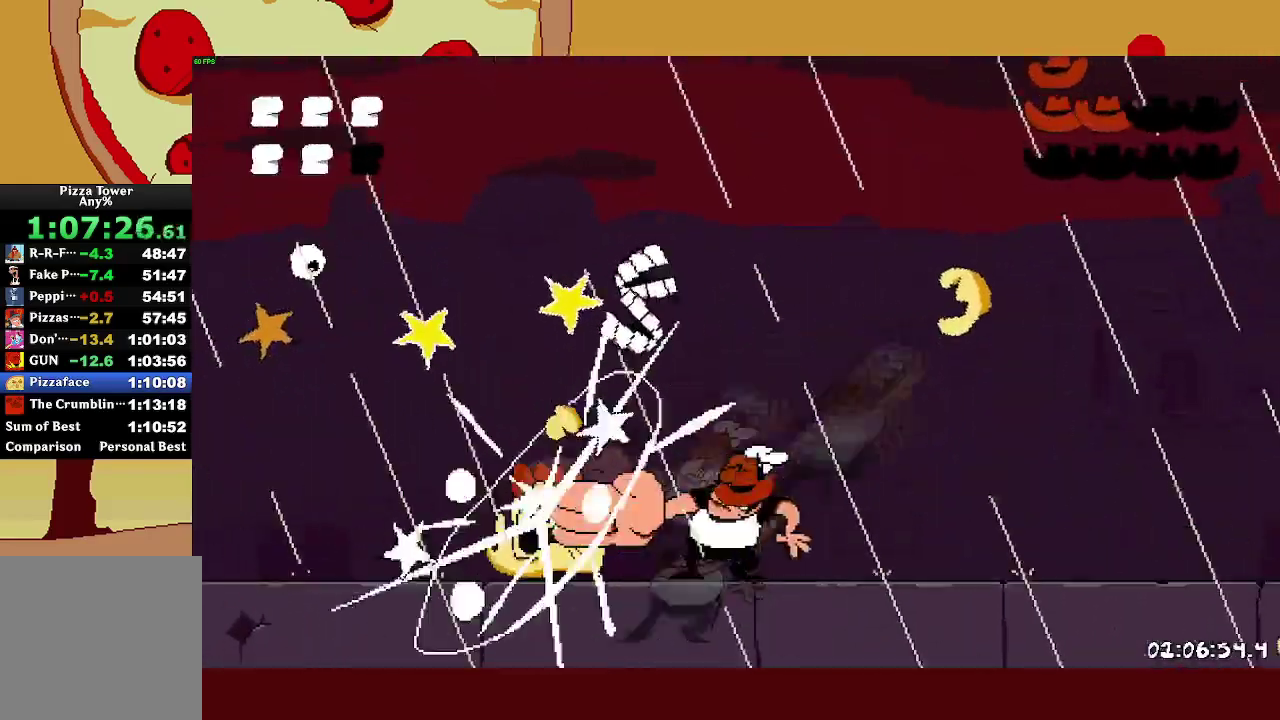
{"buttons": [], "left_stick": "center", "right_stick": "center", "events": []}
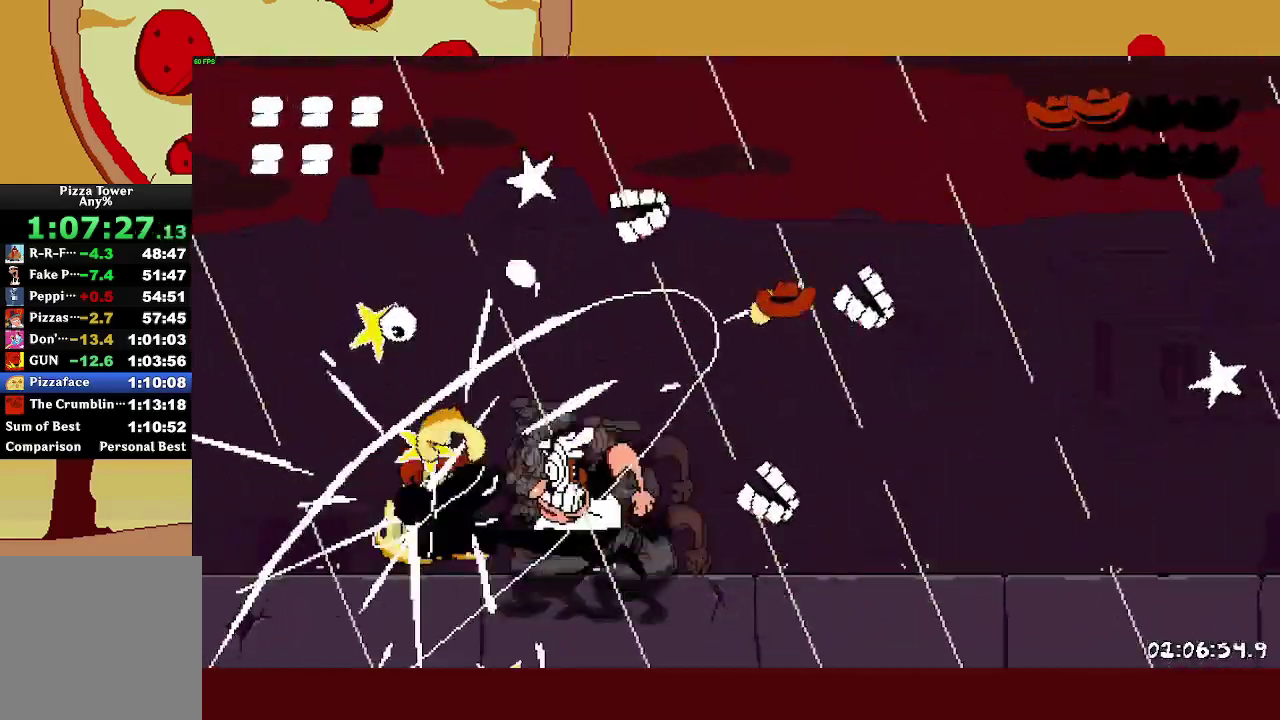
{"buttons": [], "left_stick": "center", "right_stick": "center", "events": []}
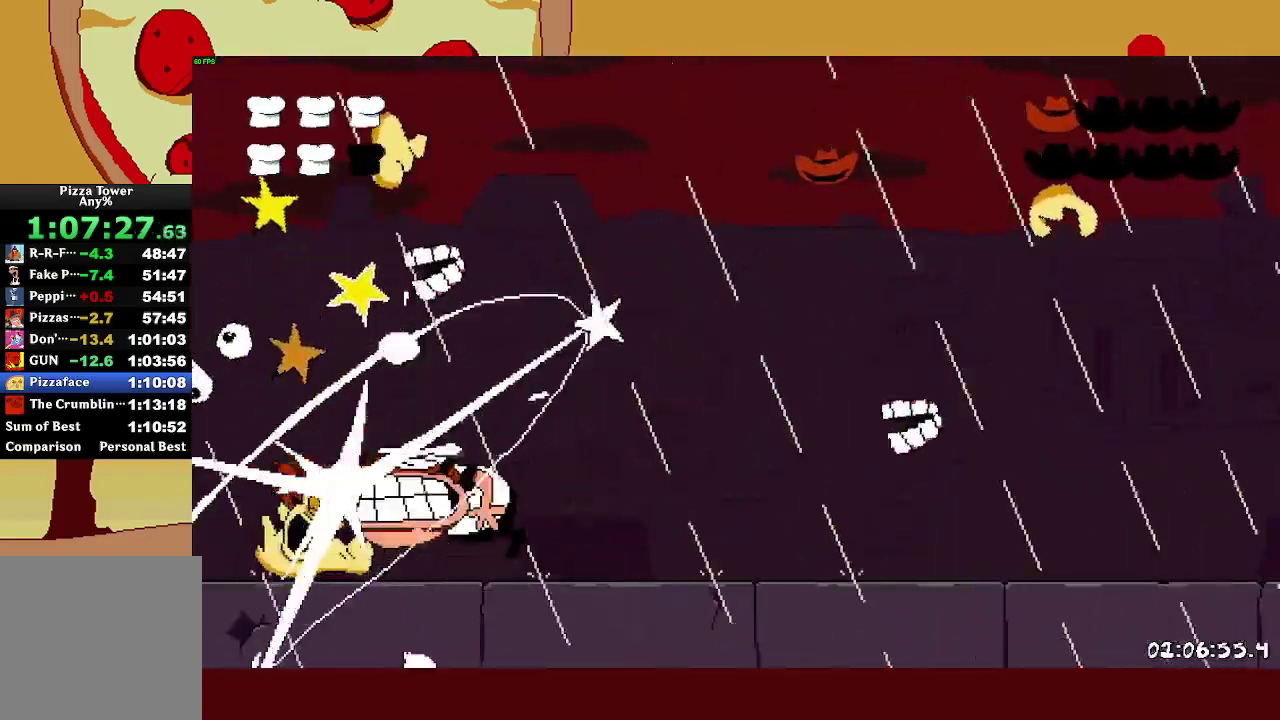
{"buttons": [], "left_stick": "center", "right_stick": "center", "events": []}
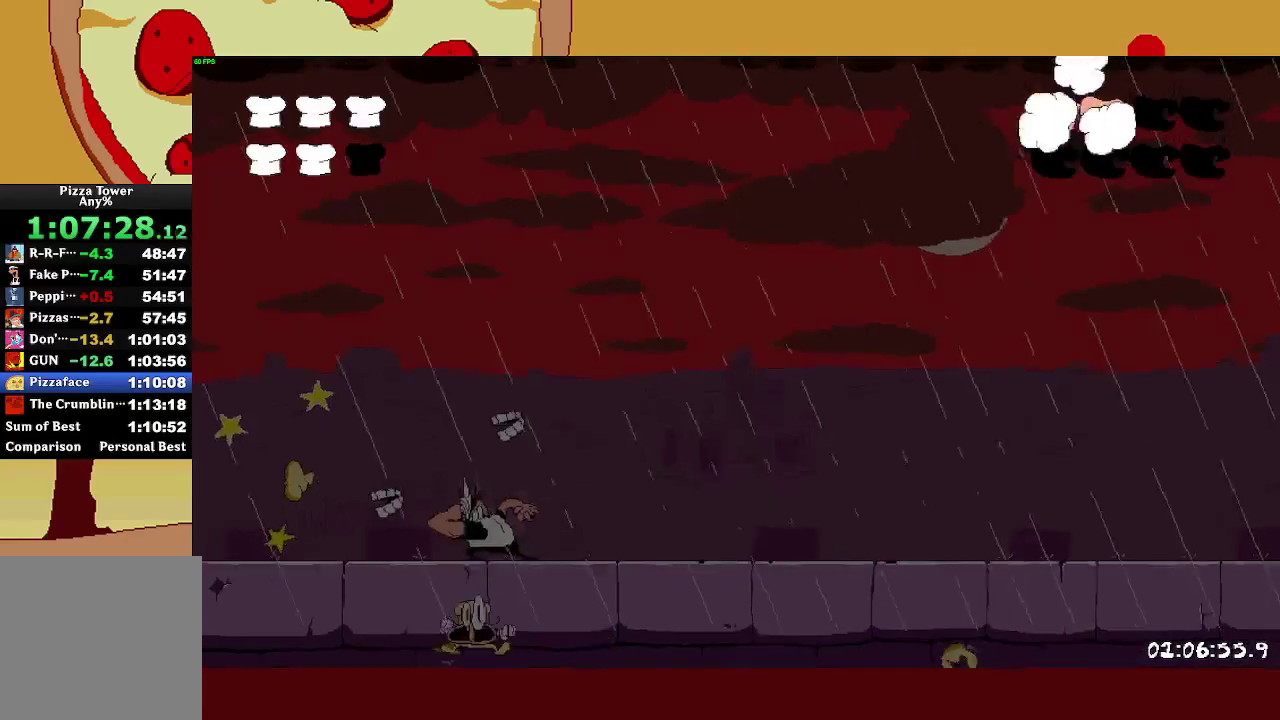
{"buttons": [], "left_stick": "center", "right_stick": "center", "events": []}
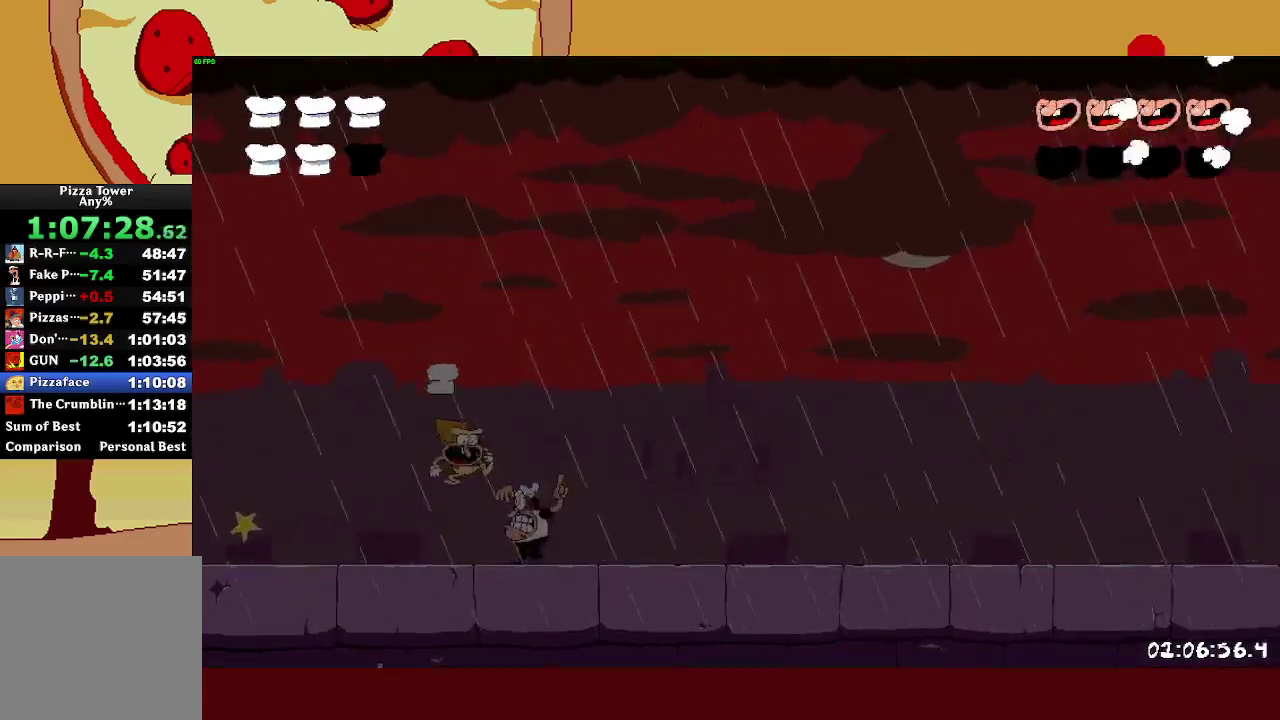
{"buttons": [], "left_stick": "left", "right_stick": "center", "events": [[150, "SQUARE", "down"], [167, "left_stick", "left"], [383, "SQUARE", "up"]]}
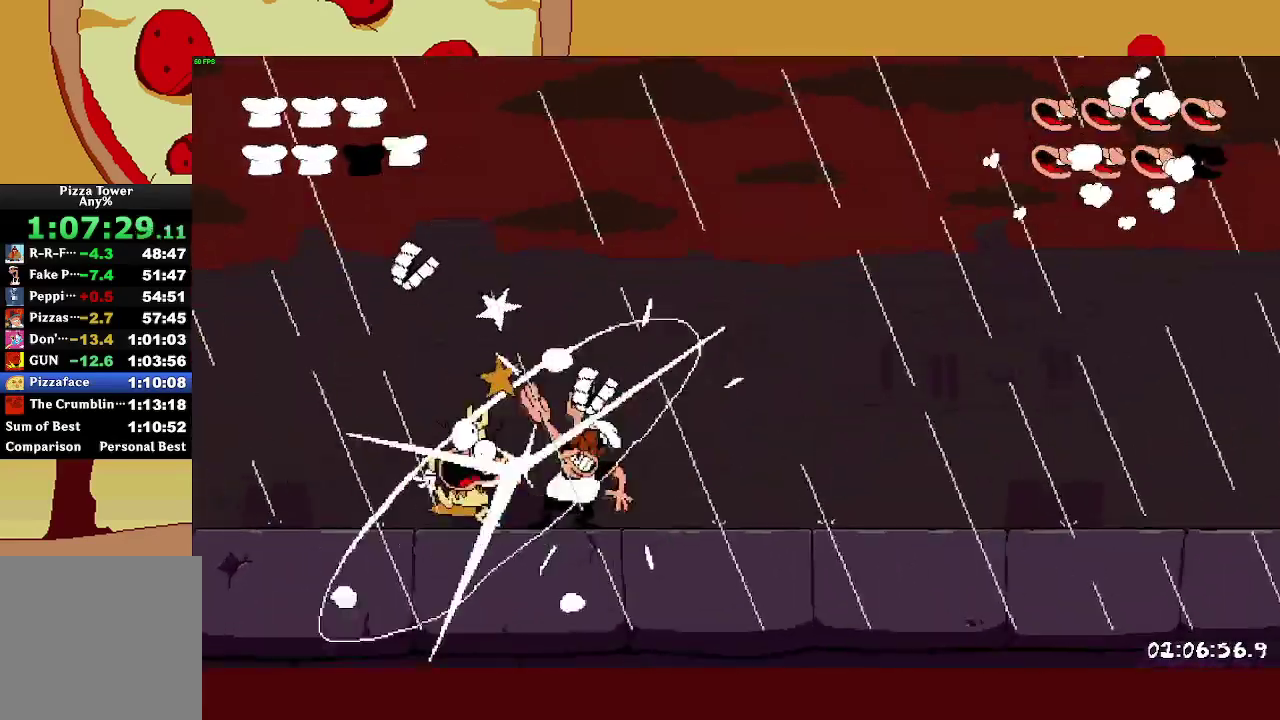
{"buttons": [], "left_stick": "center", "right_stick": "center", "events": [[133, "left_stick", "center"]]}
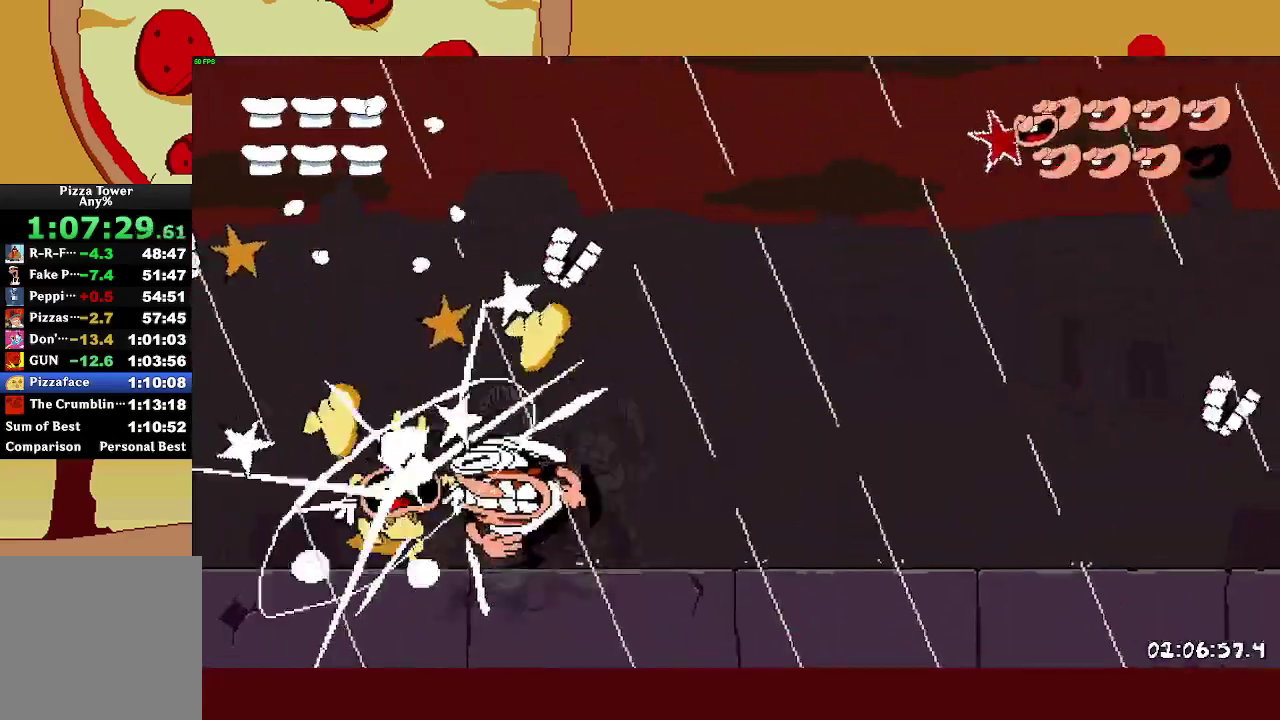
{"buttons": [], "left_stick": "center", "right_stick": "center", "events": []}